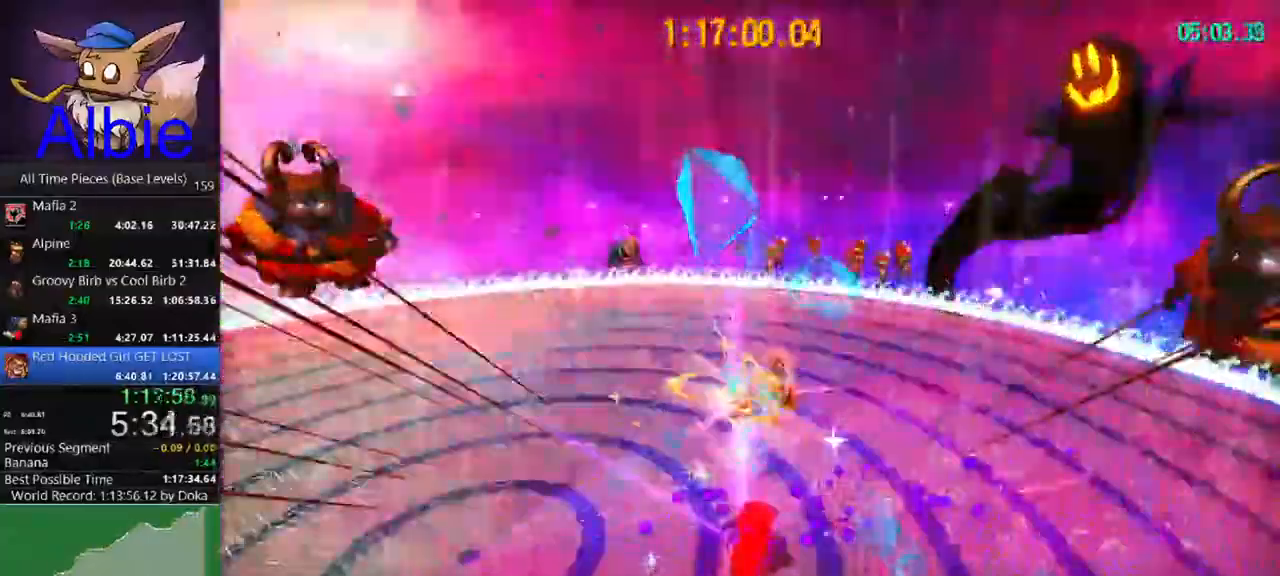
Gameplay with keyboard and mouse; each line is a JSON object with the keys and mouse buttons held at the frame after it. "events" lists presses ("down") and releases ("up") of "1", "2", "3", "4", "5", "a", "alt", "c", "caps_lock", "ctrl", "d", "e", "f", "g", "q", "r", "s", "shift", "space", "t", "tab", "v", "w", "x", "z" and "mouse_wheel" between this image and that frame as [ms after this image, input, new state], when the widget could be followed in between. "mouse_wheel" = the "wheel" button of the "mouse" list. No other keys are recorded. "wheel" means that the mouse wheel is clicked or scrolled. "mouse_move" is the direction in which the mouse moves at that frame (one of eight, or "still"), when it could be read.
{"keys": [], "mouse": [], "mouse_move": "still", "events": []}
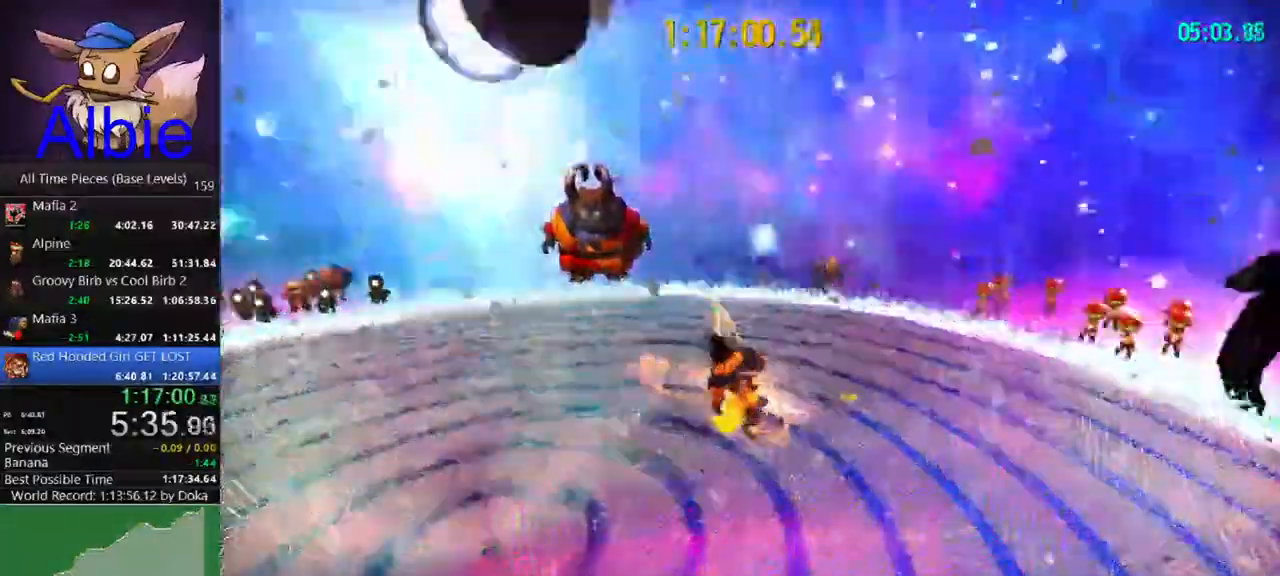
{"keys": ["s", "space"], "mouse": [], "mouse_move": "still", "events": [[233, "d", "down"], [467, "d", "up"], [467, "s", "down"], [500, "space", "down"]]}
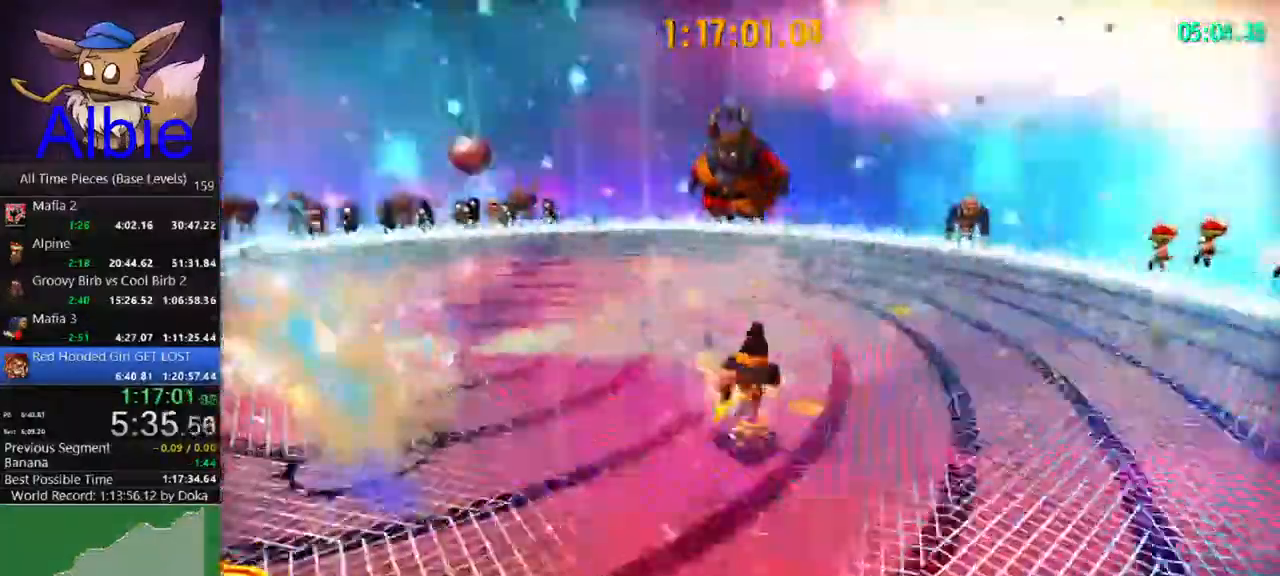
{"keys": [], "mouse": [], "mouse_move": "still", "events": [[100, "s", "up"], [200, "space", "up"], [200, "w", "down"], [333, "space", "down"], [500, "space", "up"], [500, "w", "up"]]}
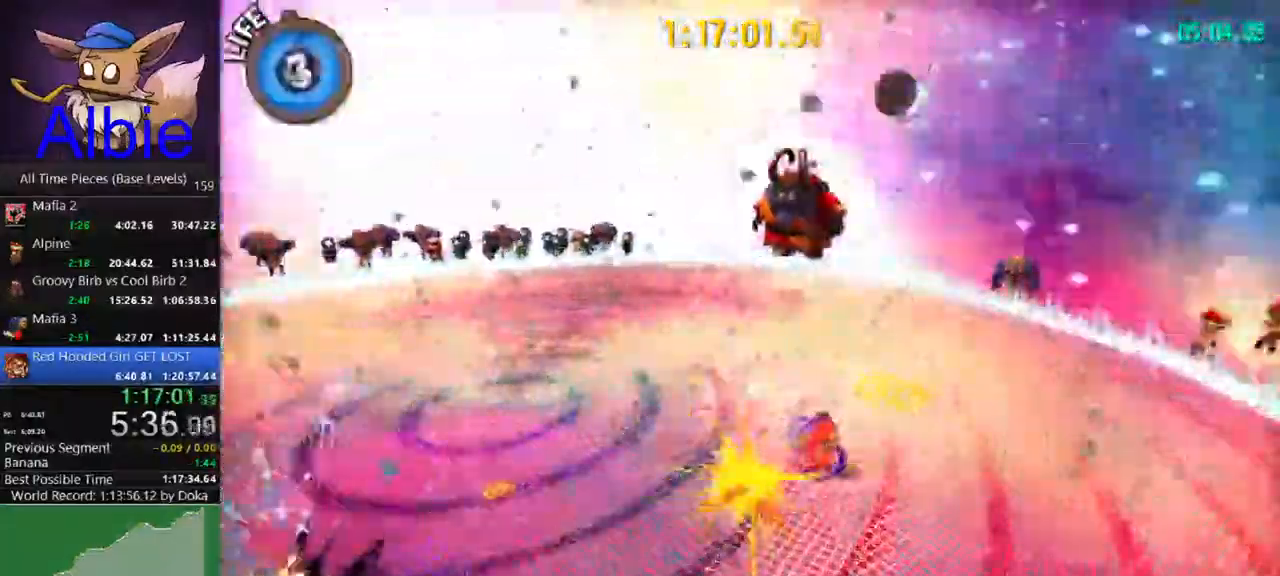
{"keys": ["space", "w"], "mouse": [], "mouse_move": "still", "events": [[67, "d", "down"], [233, "d", "up"], [233, "w", "down"], [267, "space", "down"], [367, "space", "up"], [467, "space", "down"]]}
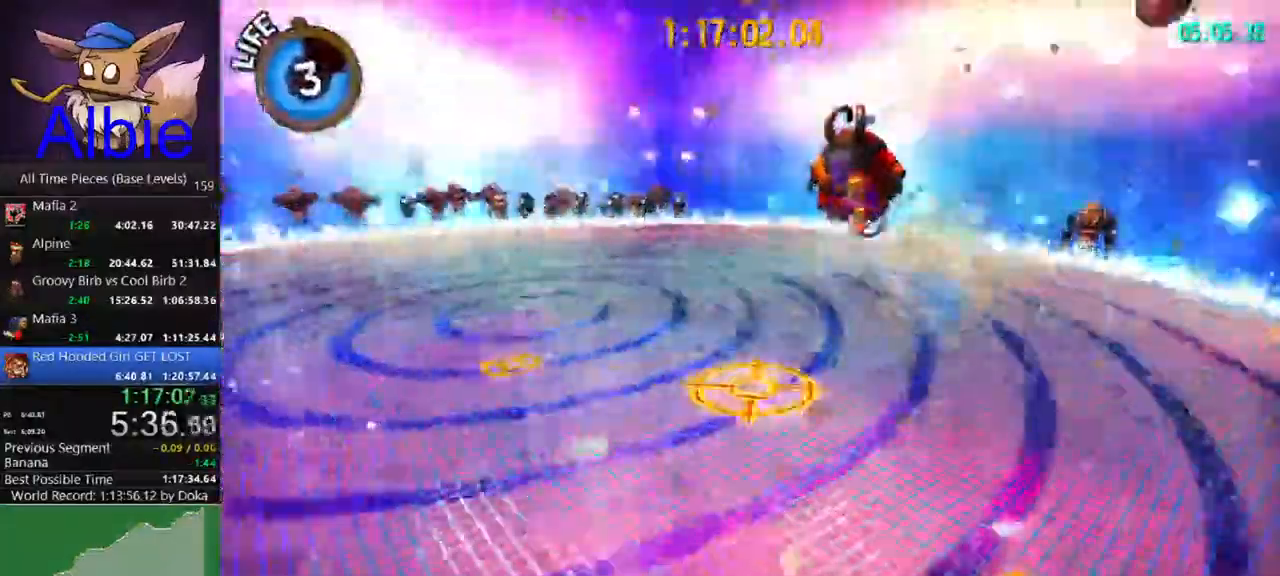
{"keys": ["w"], "mouse": [], "mouse_move": "still", "events": [[100, "space", "up"], [300, "d", "down"], [433, "d", "up"]]}
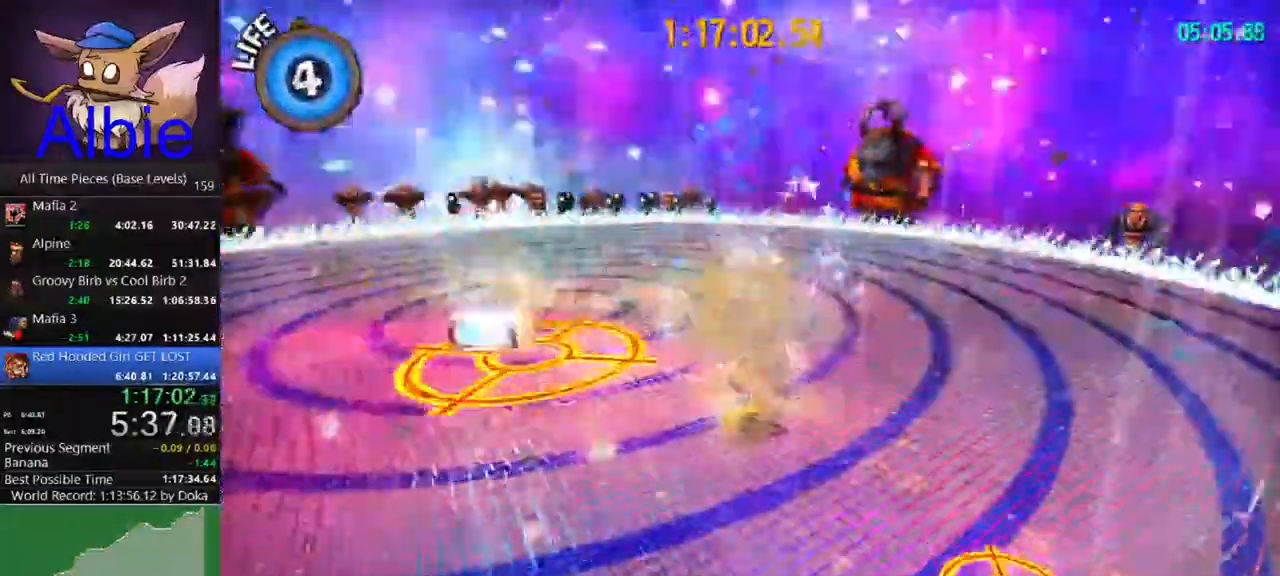
{"keys": ["w"], "mouse": [], "mouse_move": "still", "events": [[267, "d", "down"], [333, "d", "up"]]}
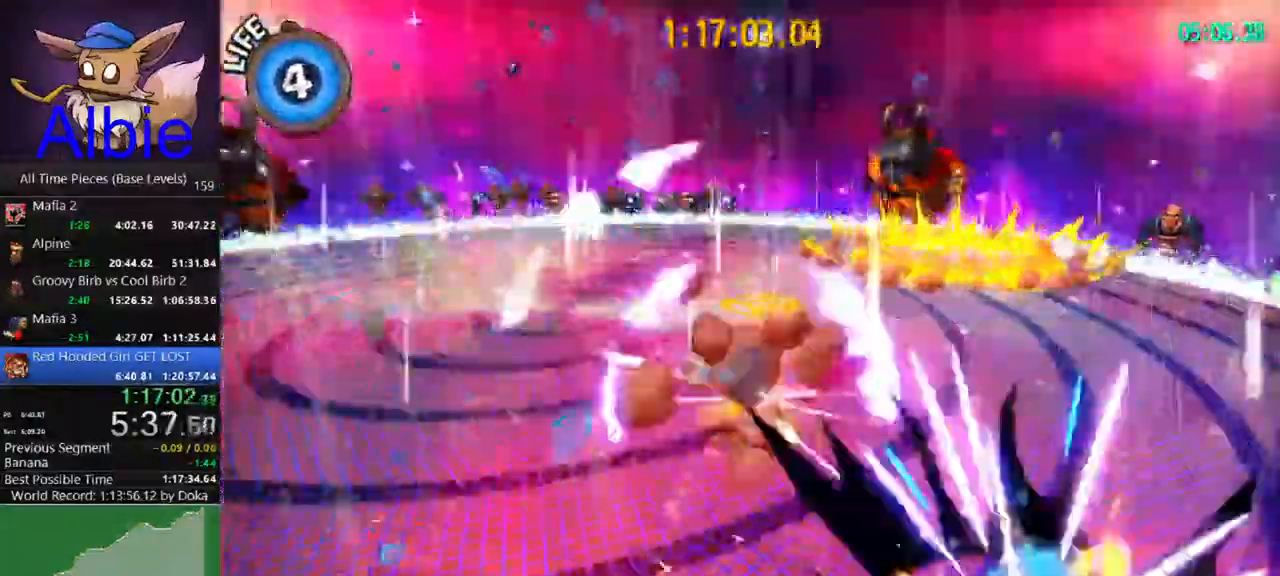
{"keys": ["d", "w"], "mouse": [], "mouse_move": "still", "events": [[233, "d", "down"]]}
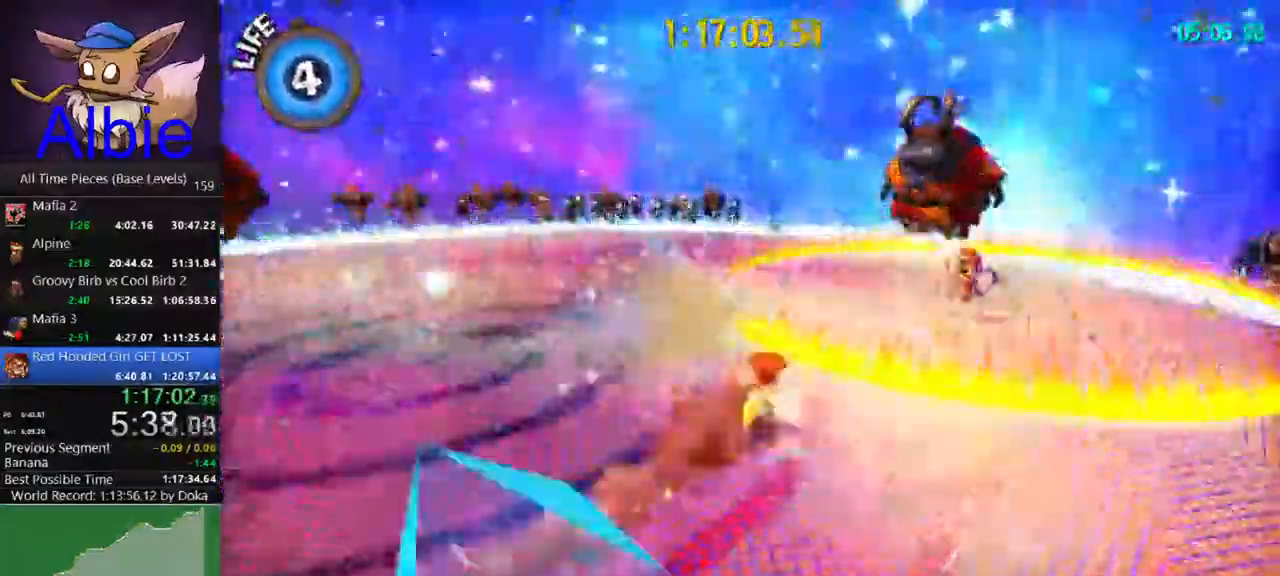
{"keys": ["d", "w"], "mouse": [], "mouse_move": "still", "events": [[133, "d", "up"], [333, "w", "up"], [500, "d", "down"], [500, "w", "down"]]}
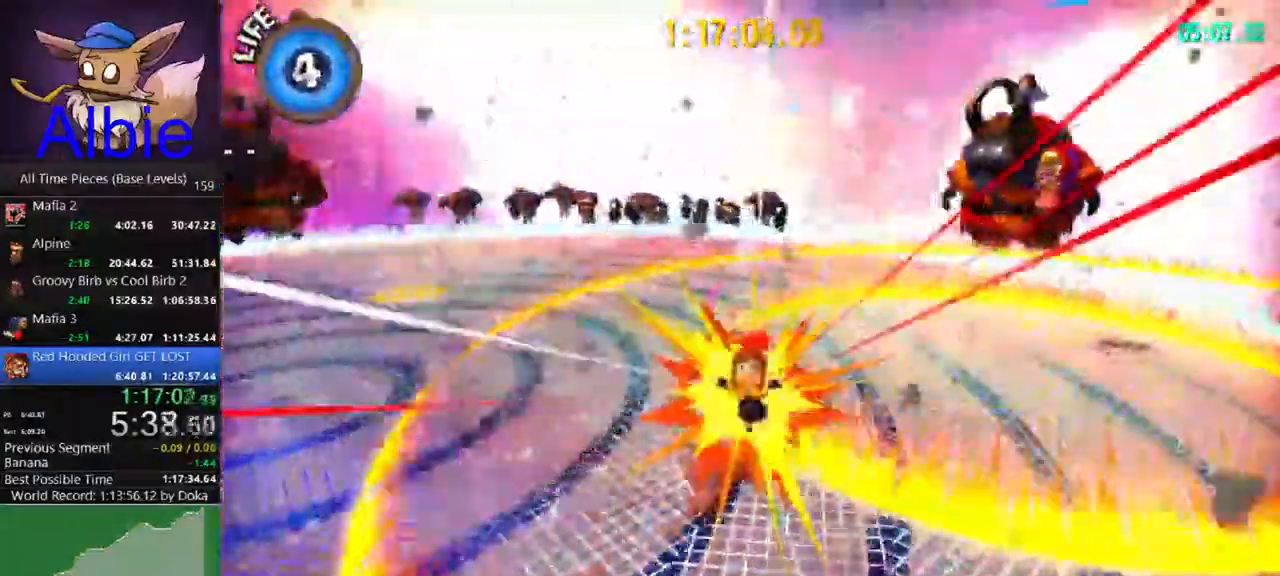
{"keys": ["d", "w"], "mouse": [], "mouse_move": "still", "events": []}
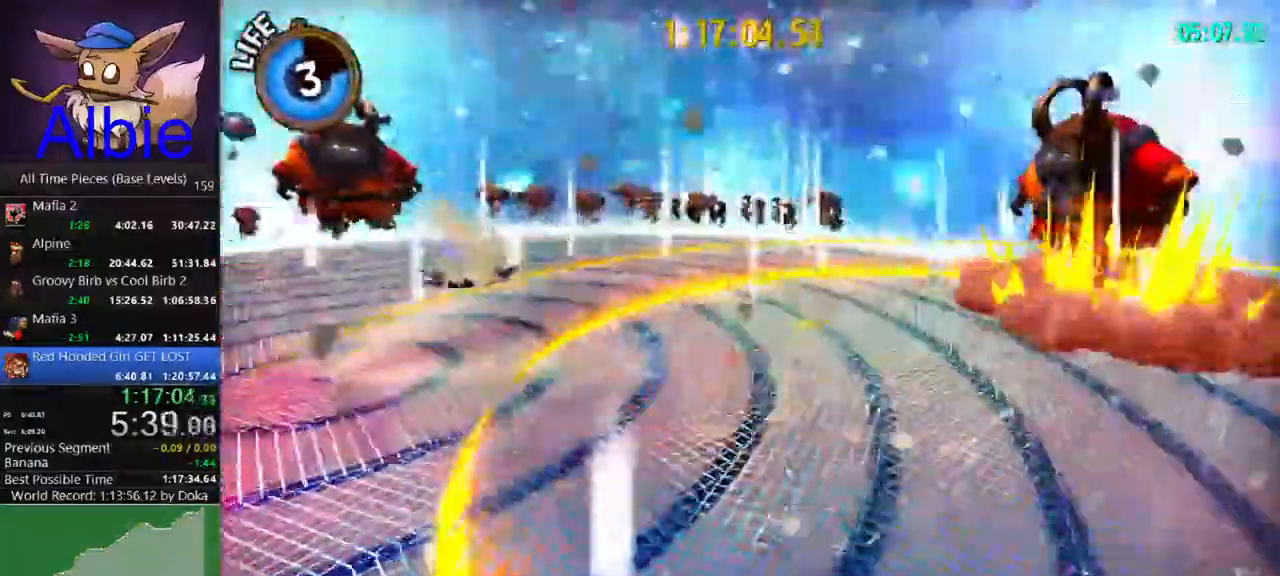
{"keys": ["a", "w"], "mouse": [], "mouse_move": "still", "events": [[300, "w", "up"], [400, "w", "down"], [467, "a", "down"], [467, "d", "up"]]}
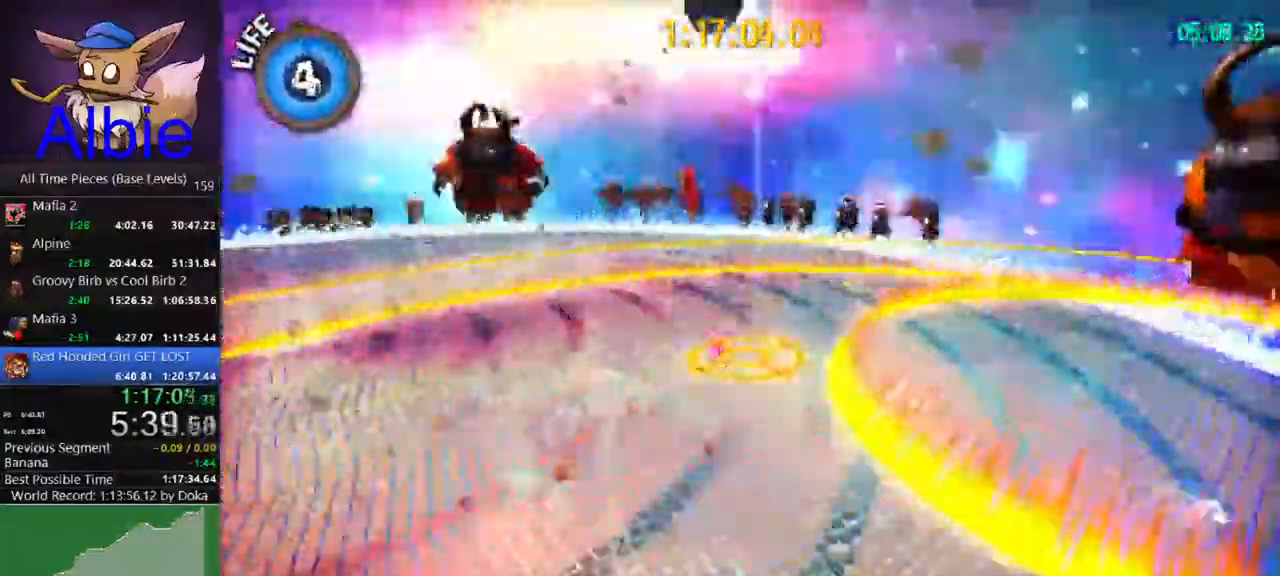
{"keys": ["w"], "mouse": [], "mouse_move": "still", "events": [[200, "space", "down"], [300, "a", "up"], [367, "space", "up"]]}
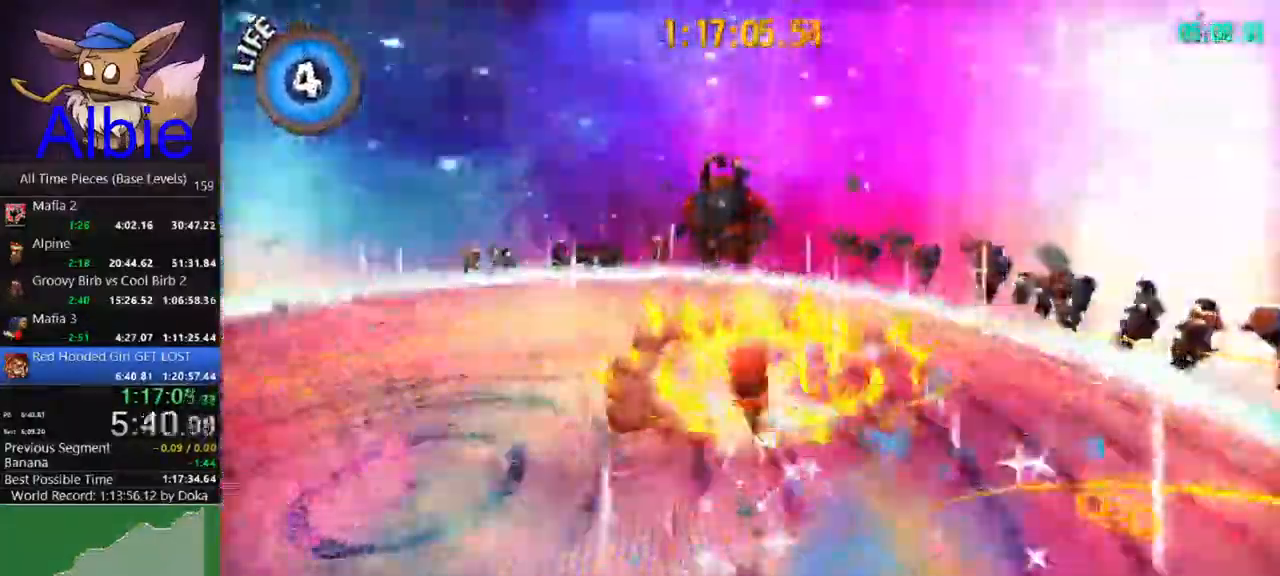
{"keys": ["d", "w"], "mouse": [], "mouse_move": "still", "events": [[33, "shift", "down"], [100, "shift", "up"], [200, "shift", "down"], [267, "shift", "up"], [433, "d", "down"]]}